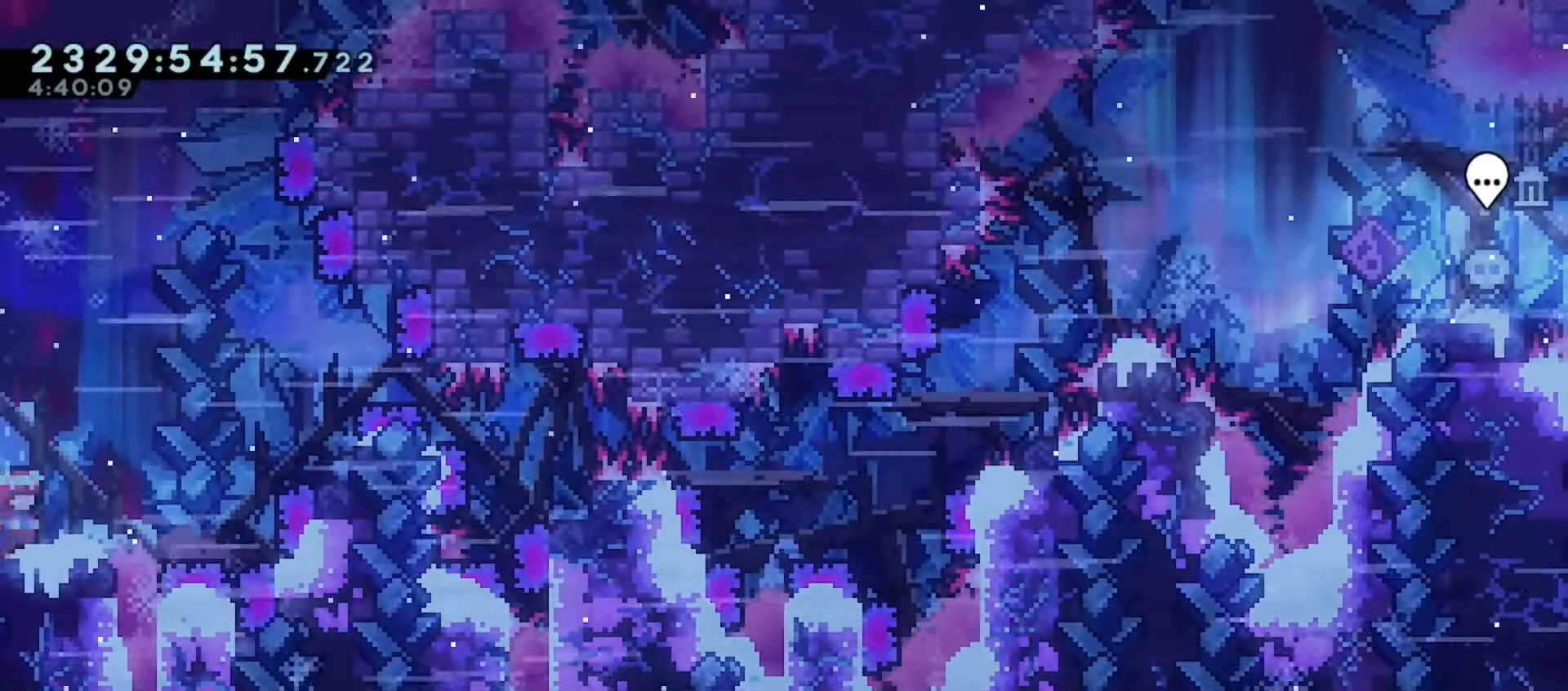
Gameplay with keyboard; each line is a JSON object with the keys held at the frame after it. "events" lists presses ("down") and releases ("up") of "dash", "demo", "down", "grab", "j2", "jump", "left", "pause", "right" and "up" between this image and that frame as [ms after this image, input, new state], when the widget could be followed in between. No other keys are recorded. Mouse input is not recorded. Key names are as the overlay labels them; some are game actions (e.g. jump) rather than physical keys.
{"keys": ["down"], "events": [[33, "down", "down"], [67, "down", "up"], [367, "pause", "down"], [433, "down", "down"], [450, "dash", "down"], [500, "dash", "up"], [500, "pause", "up"]]}
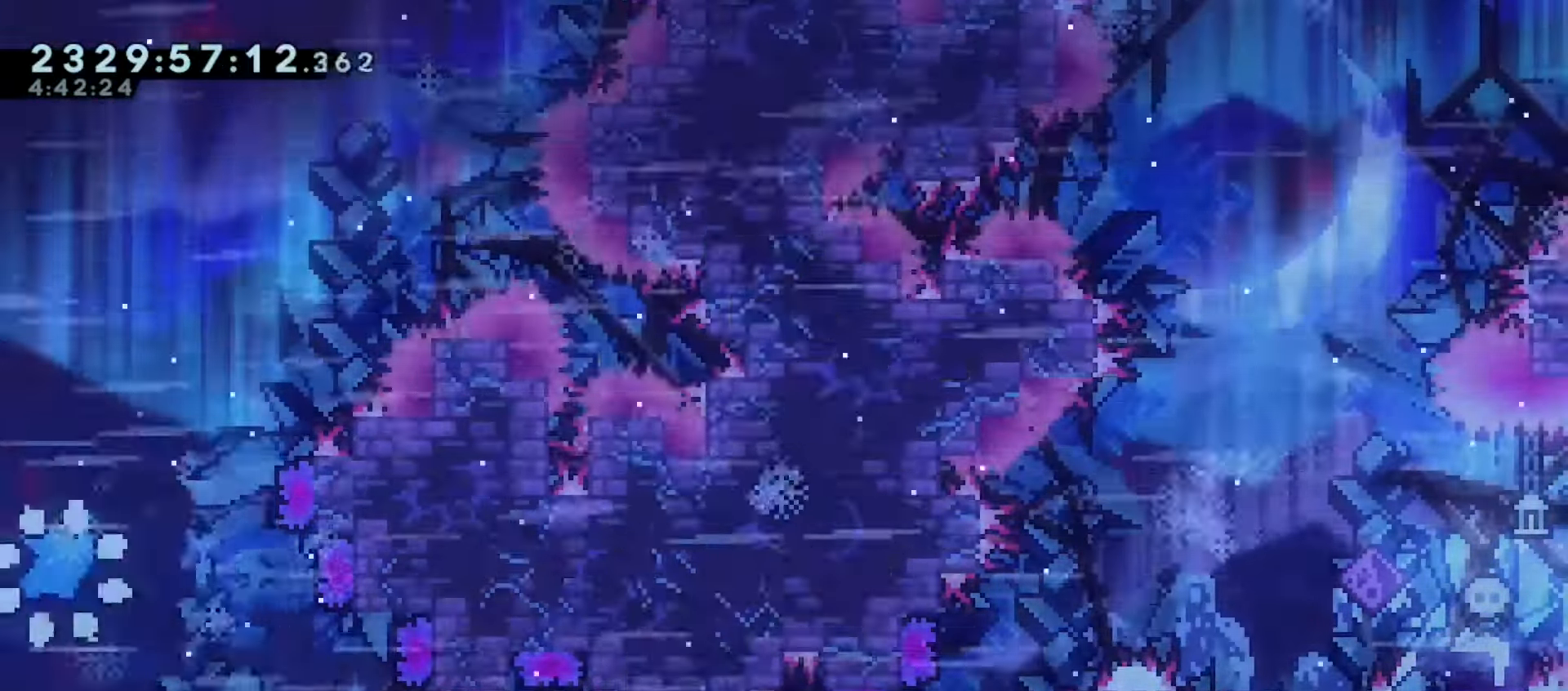
{"keys": [], "events": [[50, "dash", "down"], [67, "down", "up"], [150, "dash", "up"]]}
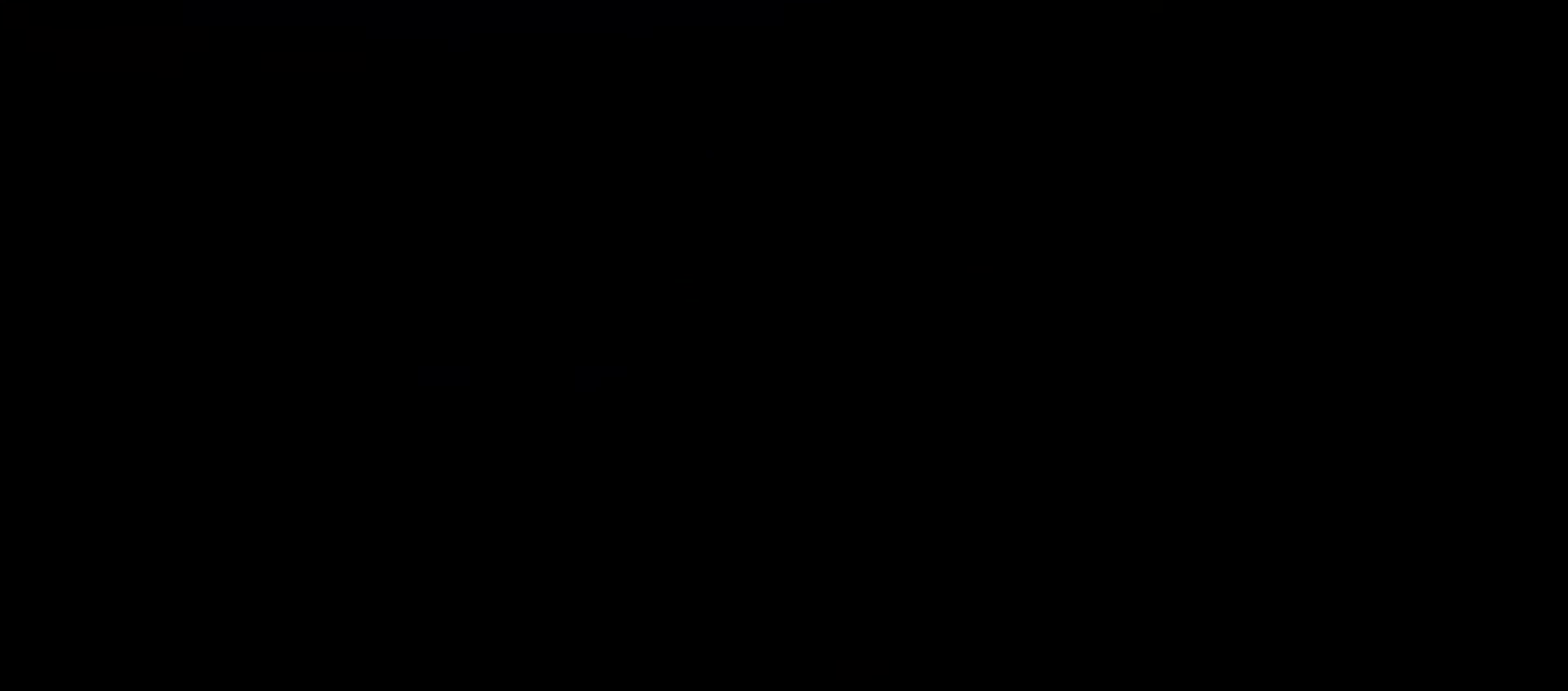
{"keys": ["jump", "right"], "events": [[200, "right", "down"], [333, "jump", "down"]]}
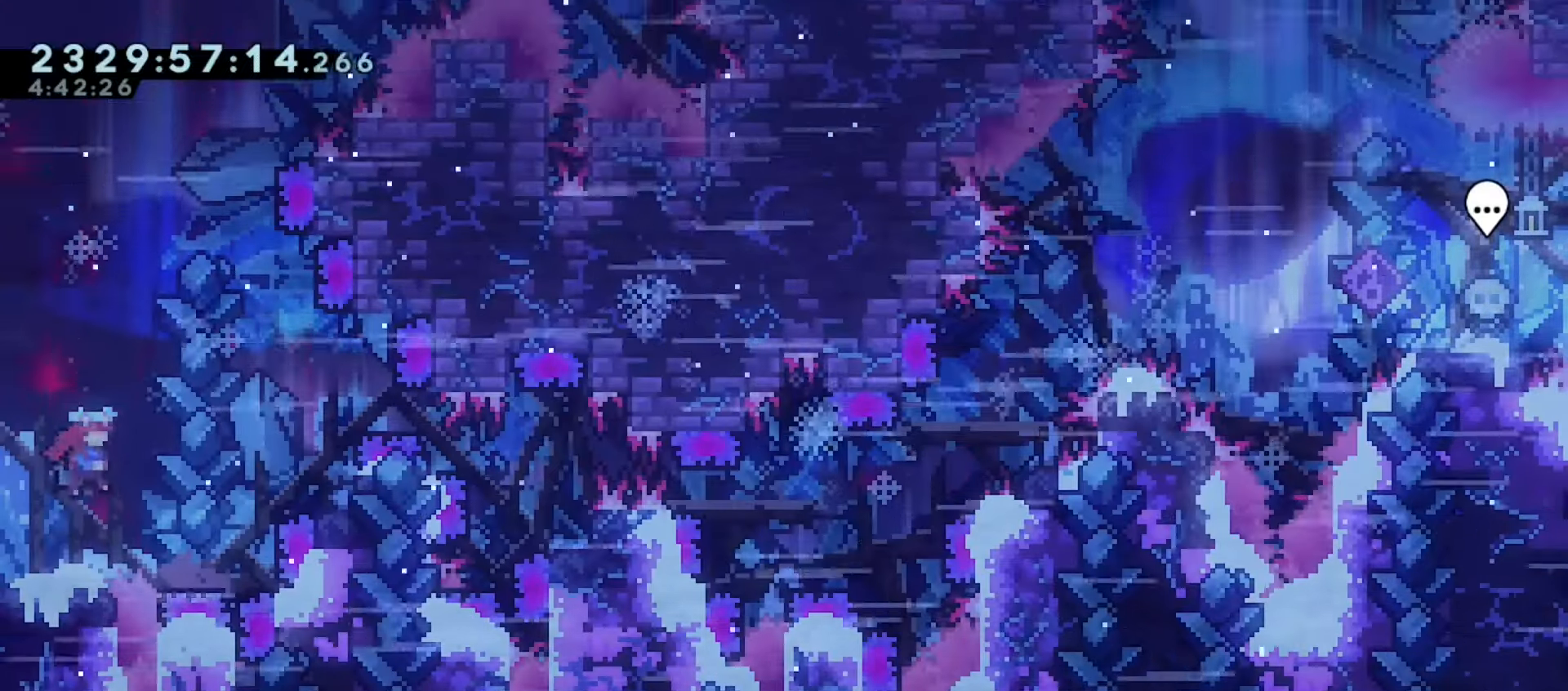
{"keys": ["dash", "down"], "events": [[33, "dash", "down"], [183, "dash", "up"], [200, "jump", "up"], [383, "down", "down"], [417, "right", "up"], [433, "dash", "down"]]}
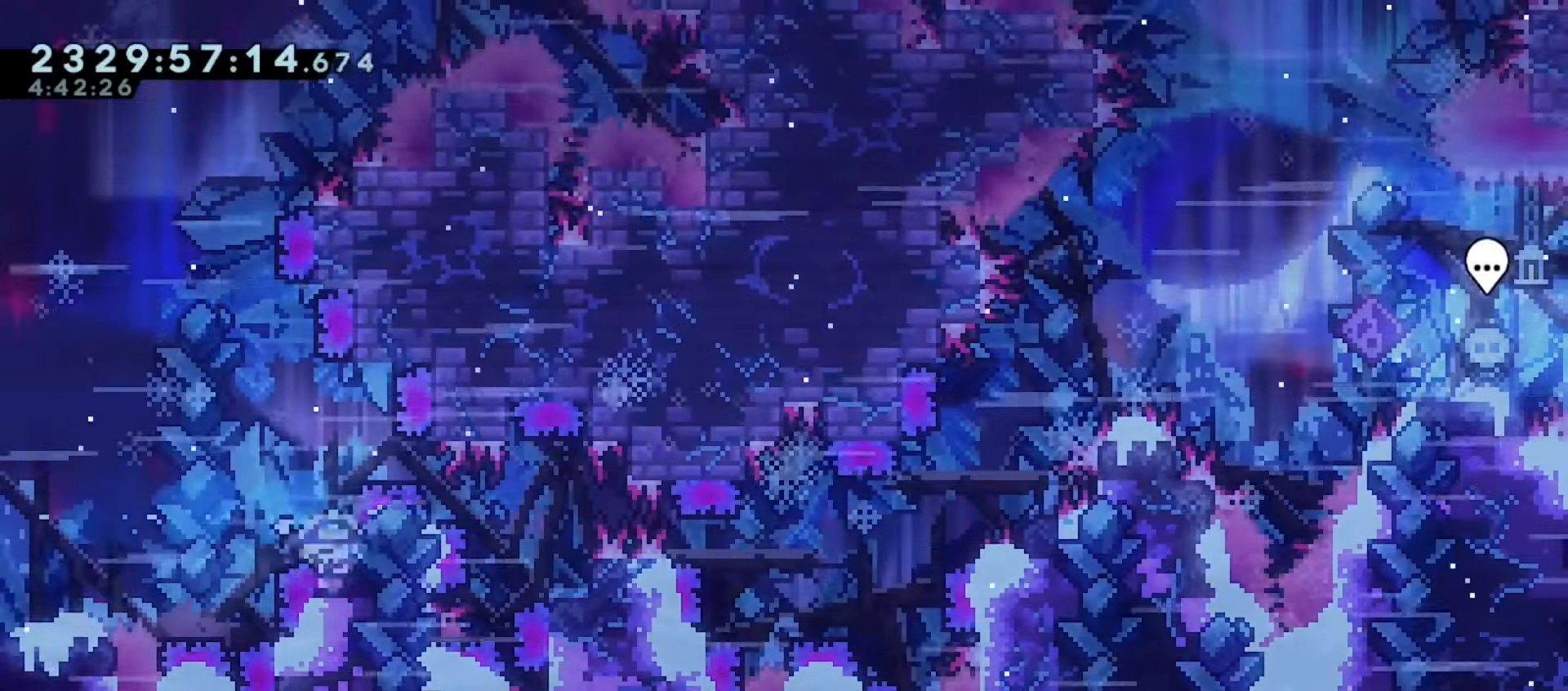
{"keys": ["demo", "jump"], "events": [[50, "dash", "up"], [150, "down", "up"], [367, "jump", "down"], [483, "demo", "down"]]}
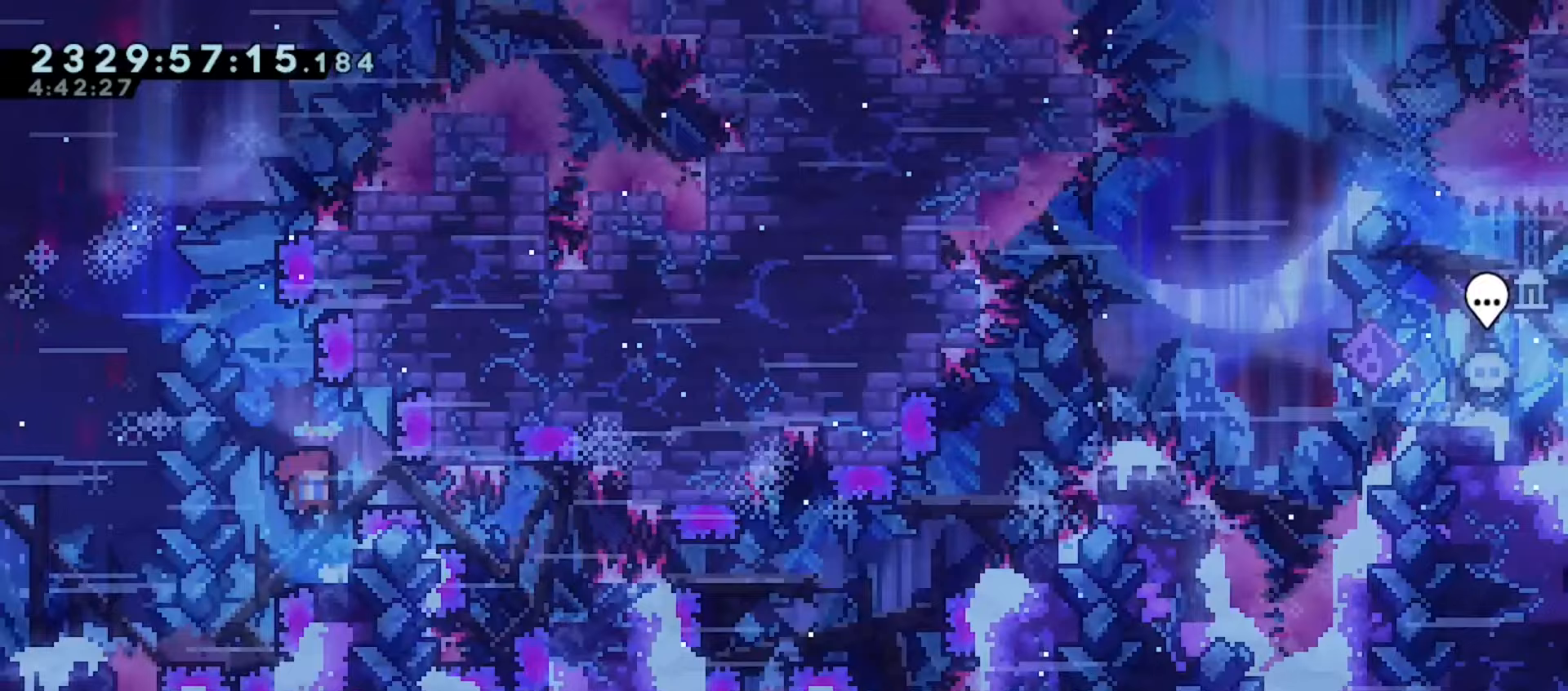
{"keys": ["dash", "down"], "events": [[33, "jump", "up"], [83, "demo", "up"], [383, "right", "down"], [417, "down", "down"], [433, "right", "up"], [500, "dash", "down"]]}
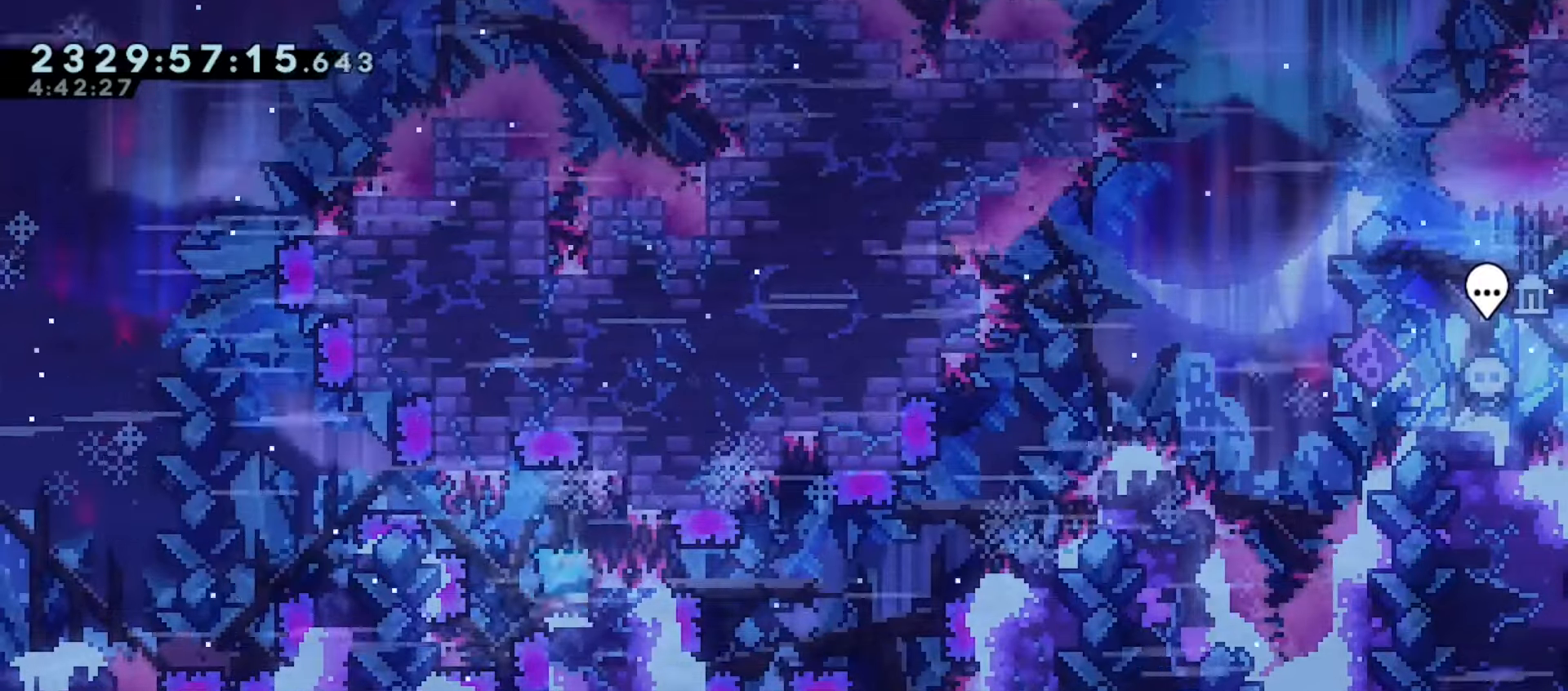
{"keys": ["down"], "events": [[83, "dash", "up"]]}
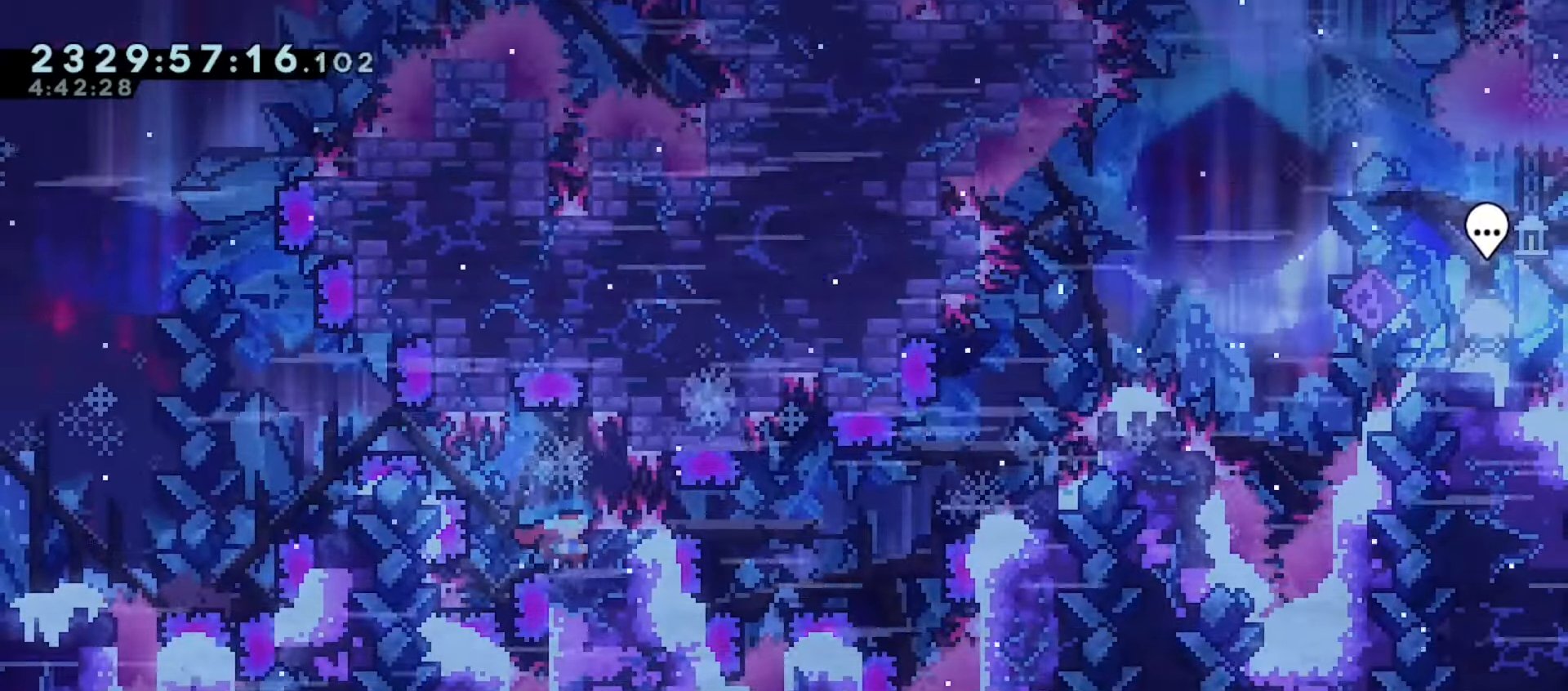
{"keys": ["jump"], "events": [[167, "down", "up"], [467, "jump", "down"]]}
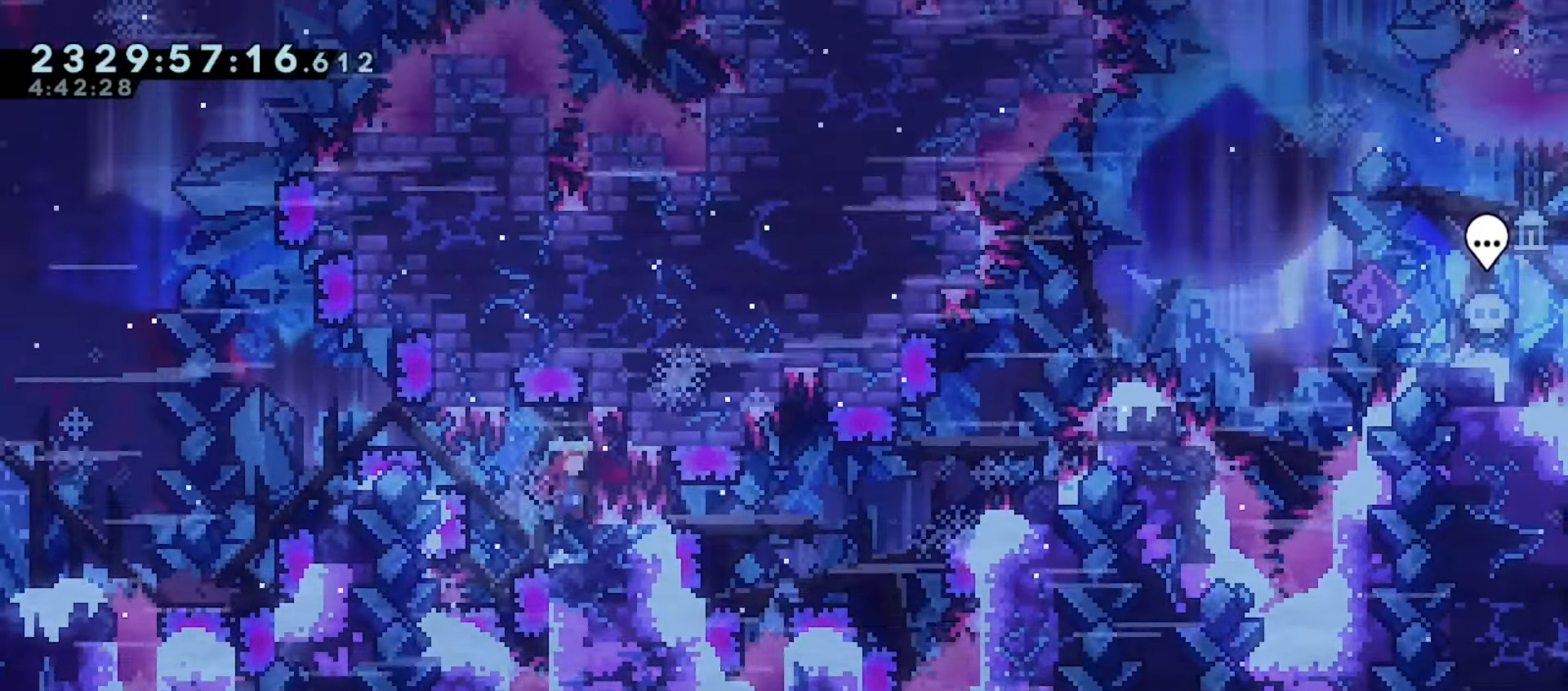
{"keys": ["left"], "events": [[83, "demo", "down"], [117, "jump", "up"], [167, "demo", "up"], [450, "left", "down"]]}
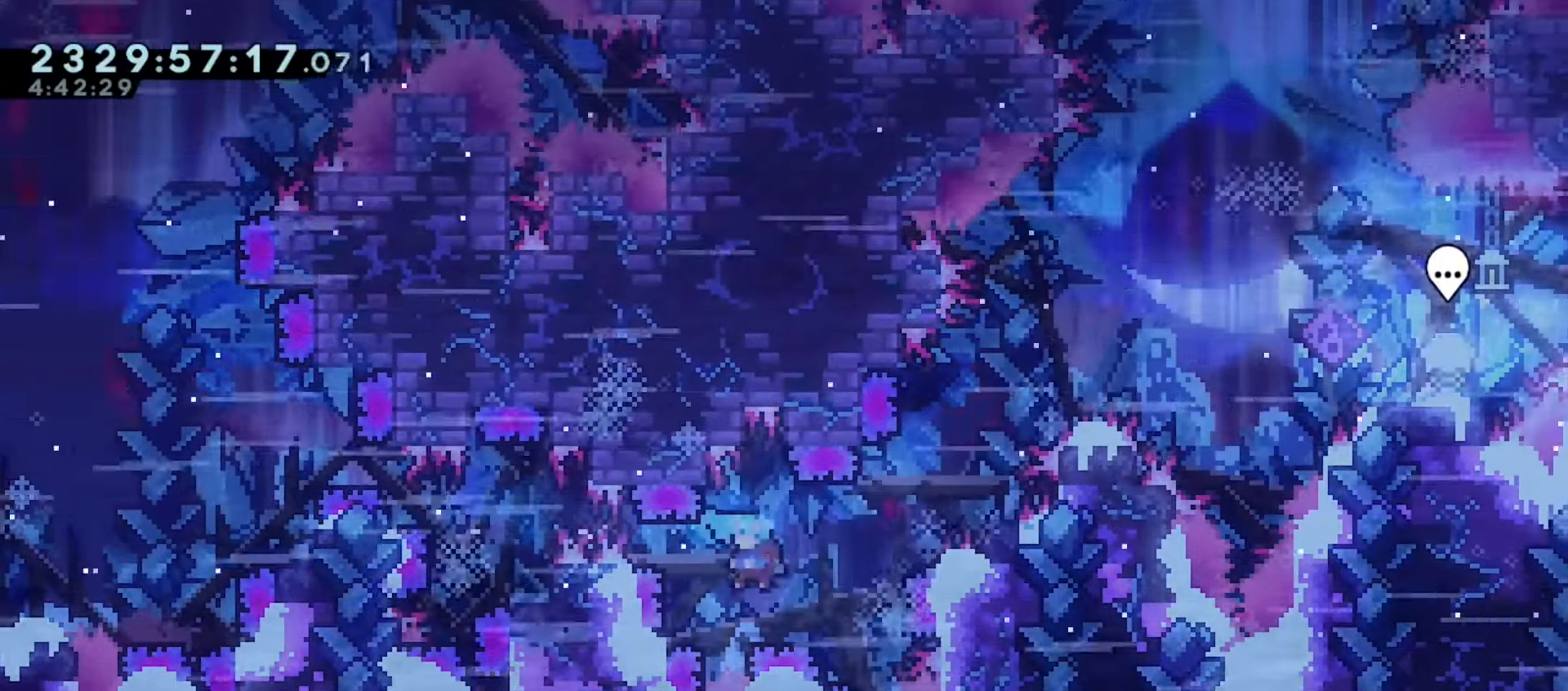
{"keys": ["right"], "events": [[200, "left", "up"], [267, "right", "down"]]}
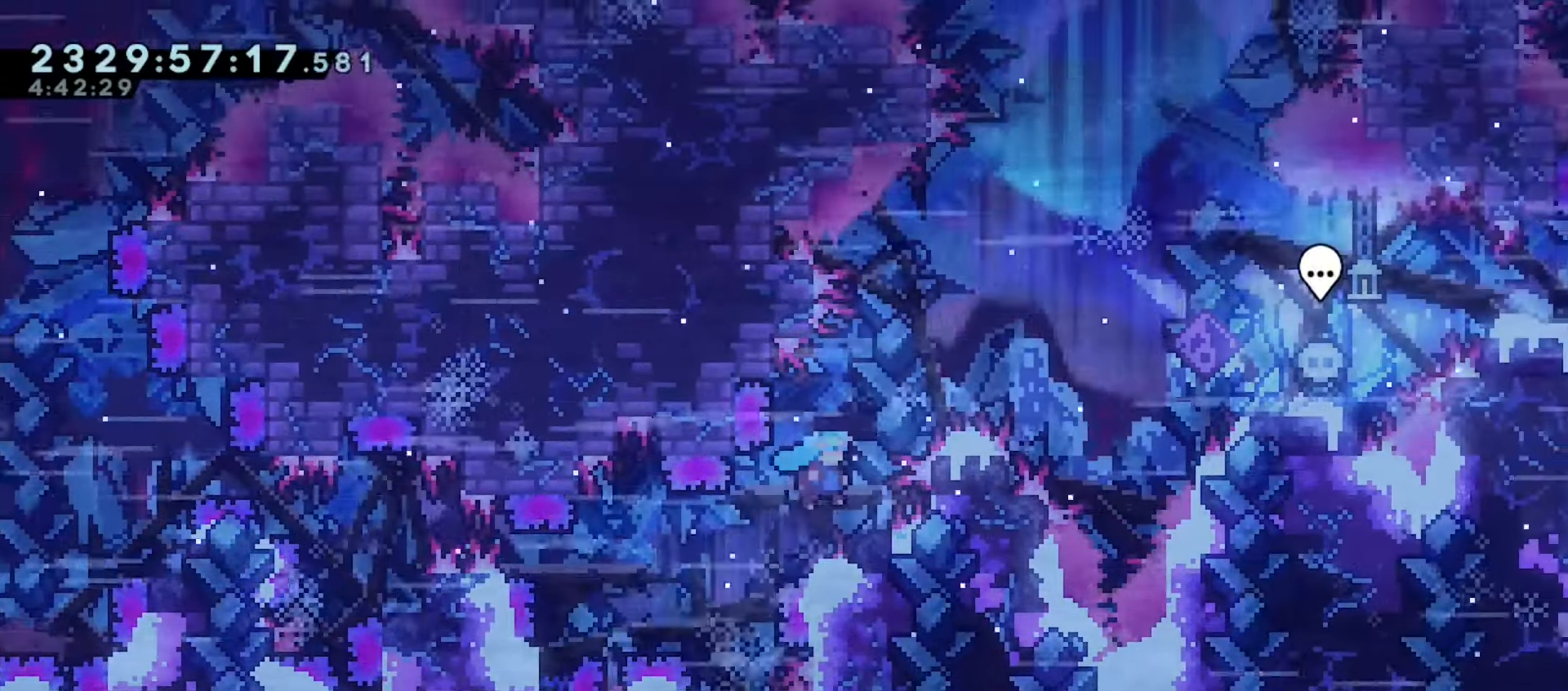
{"keys": ["down"], "events": [[33, "down", "down"], [100, "right", "up"], [150, "dash", "down"], [250, "dash", "up"]]}
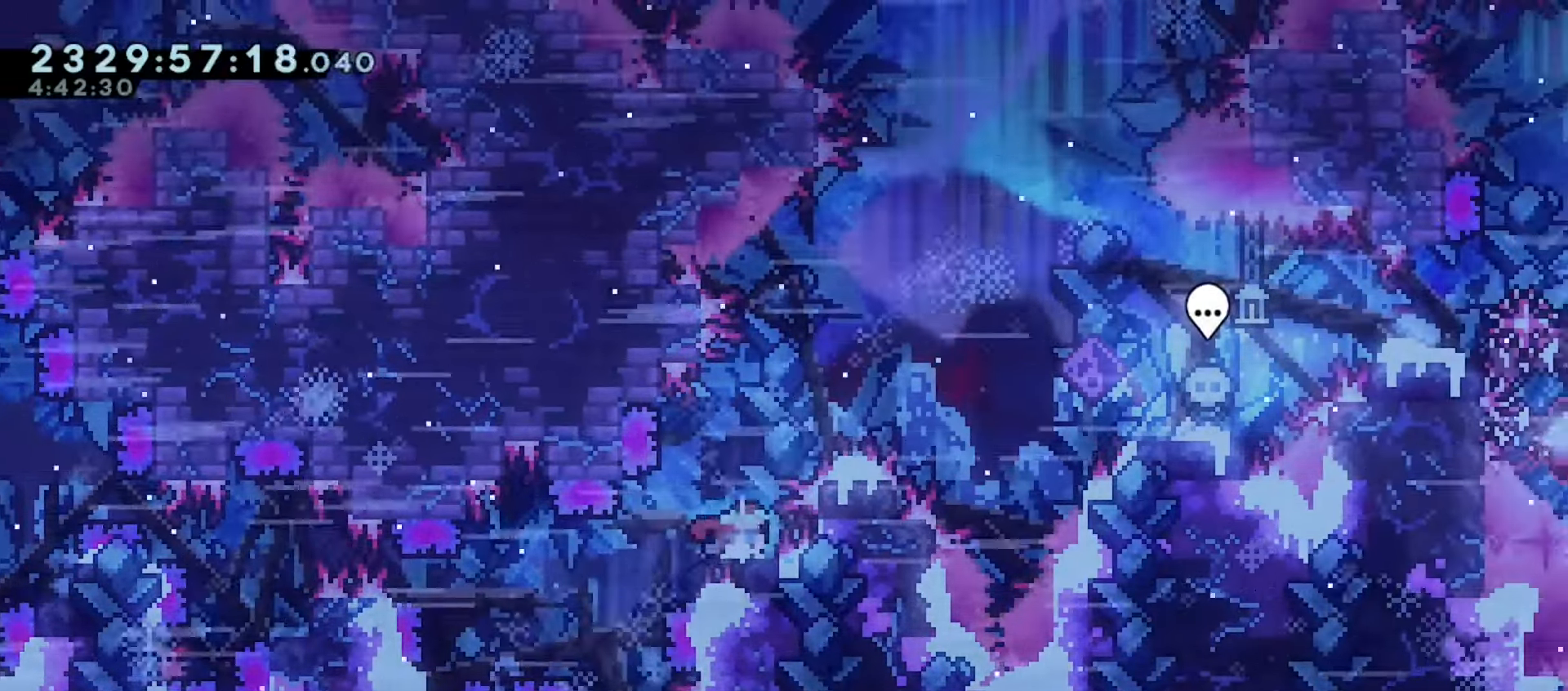
{"keys": ["down", "jump", "left"], "events": [[250, "left", "down"], [350, "jump", "down"]]}
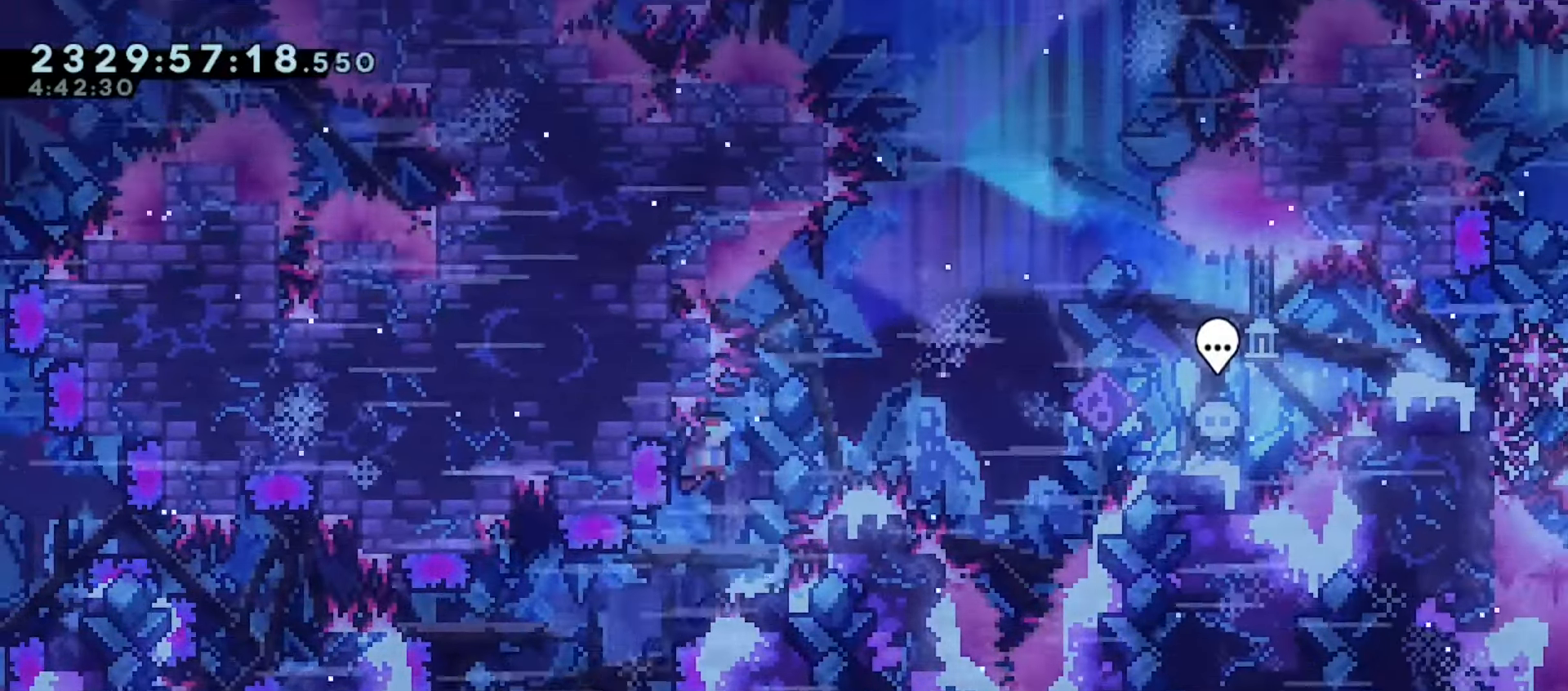
{"keys": ["right"], "events": [[50, "right", "down"], [67, "down", "up"], [67, "left", "up"], [267, "jump", "up"], [300, "dash", "down"], [417, "dash", "up"]]}
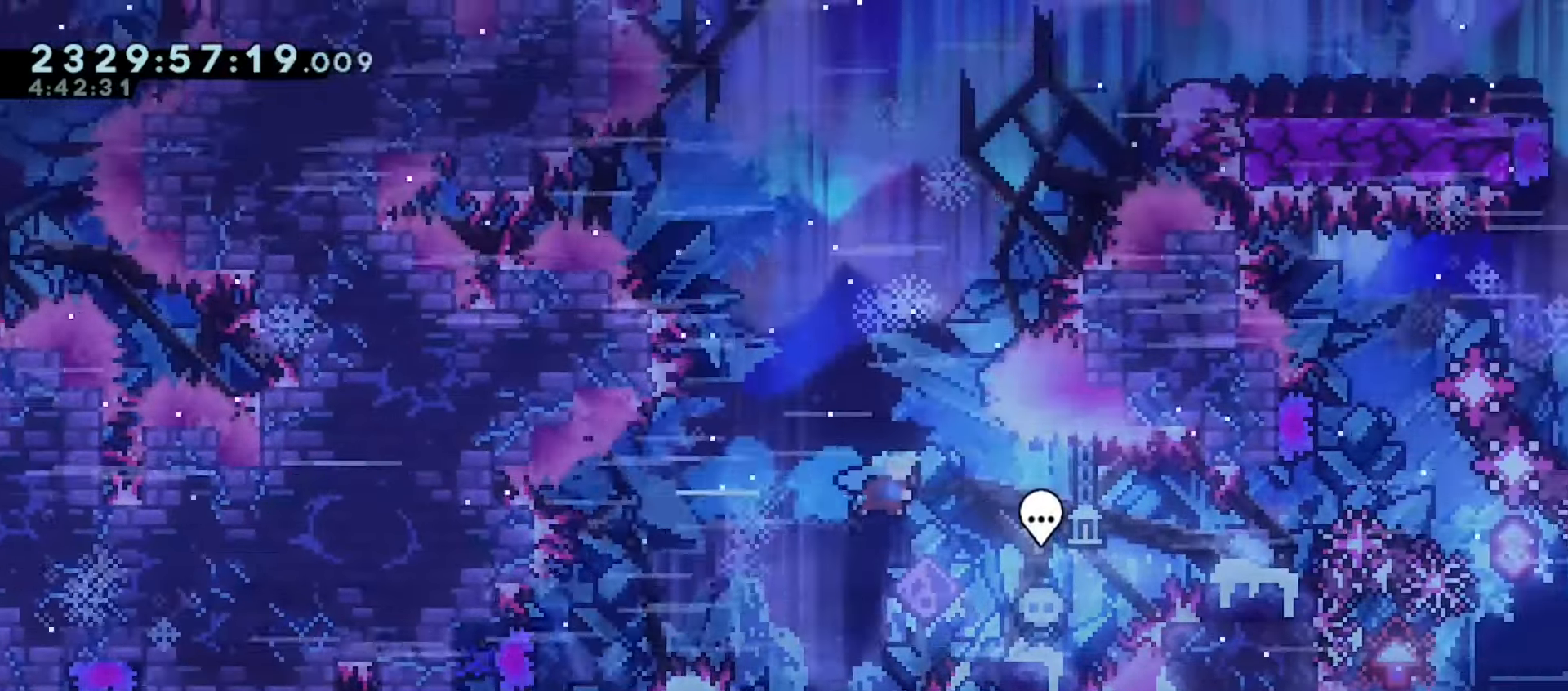
{"keys": [], "events": [[483, "right", "up"]]}
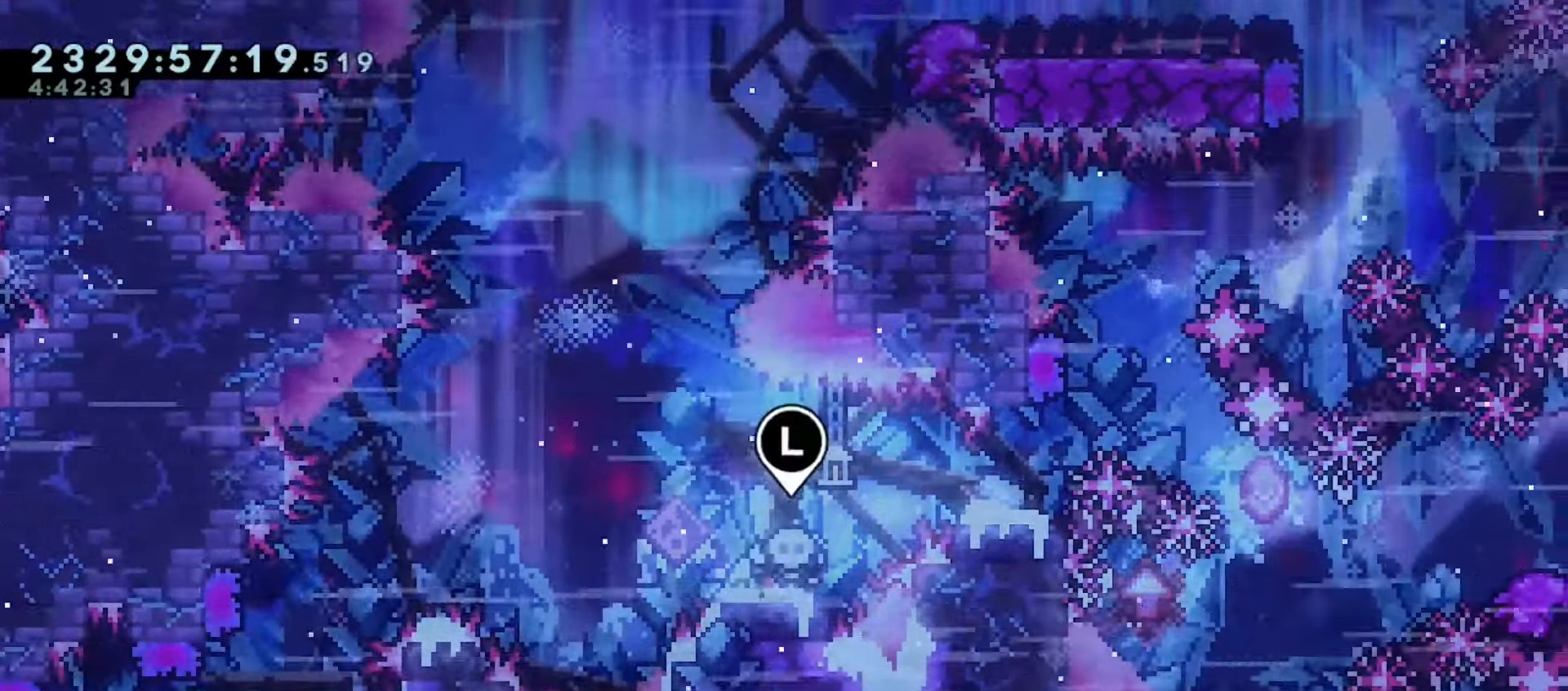
{"keys": [], "events": [[150, "down", "down"], [217, "down", "up"], [283, "down", "down"], [350, "down", "up"], [417, "down", "down"], [467, "down", "up"]]}
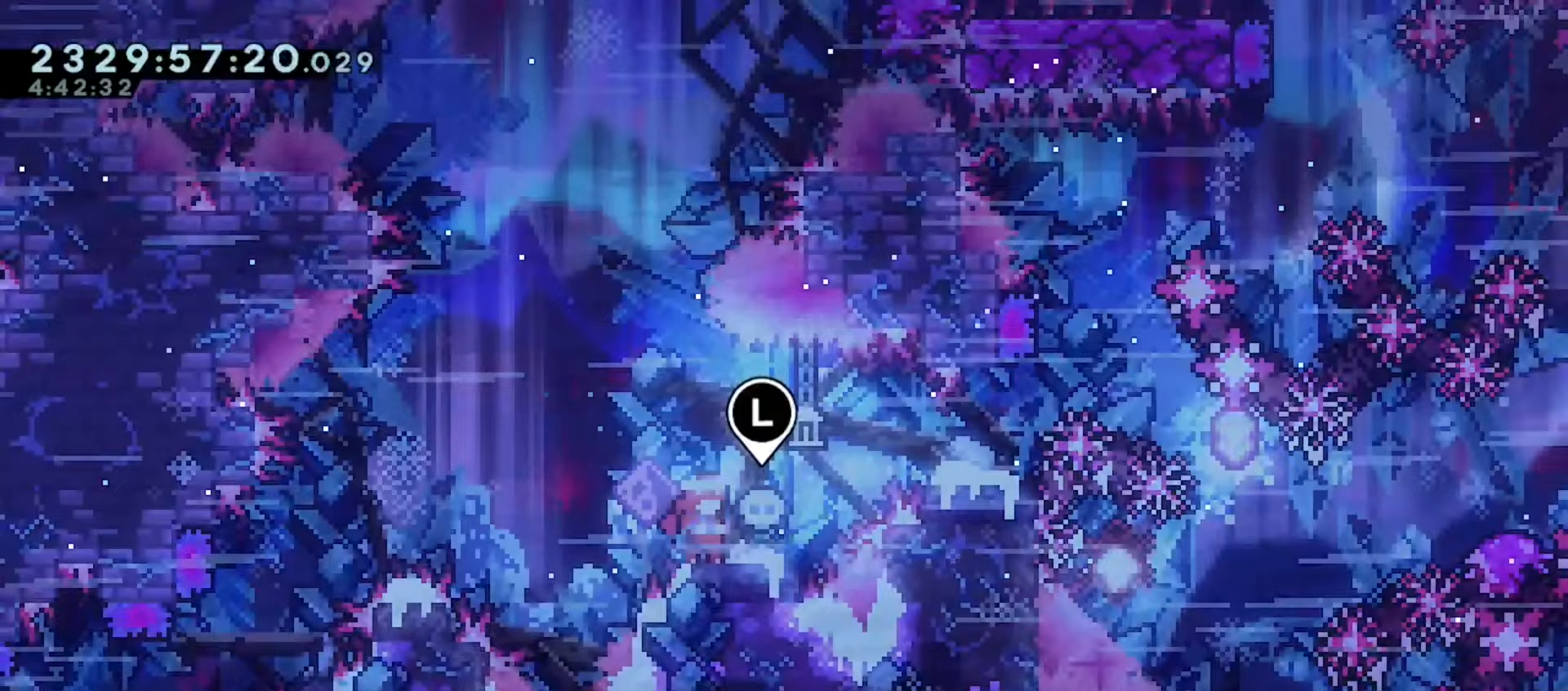
{"keys": ["right"], "events": [[33, "down", "down"], [100, "down", "up"], [183, "down", "down"], [233, "down", "up"], [250, "right", "down"]]}
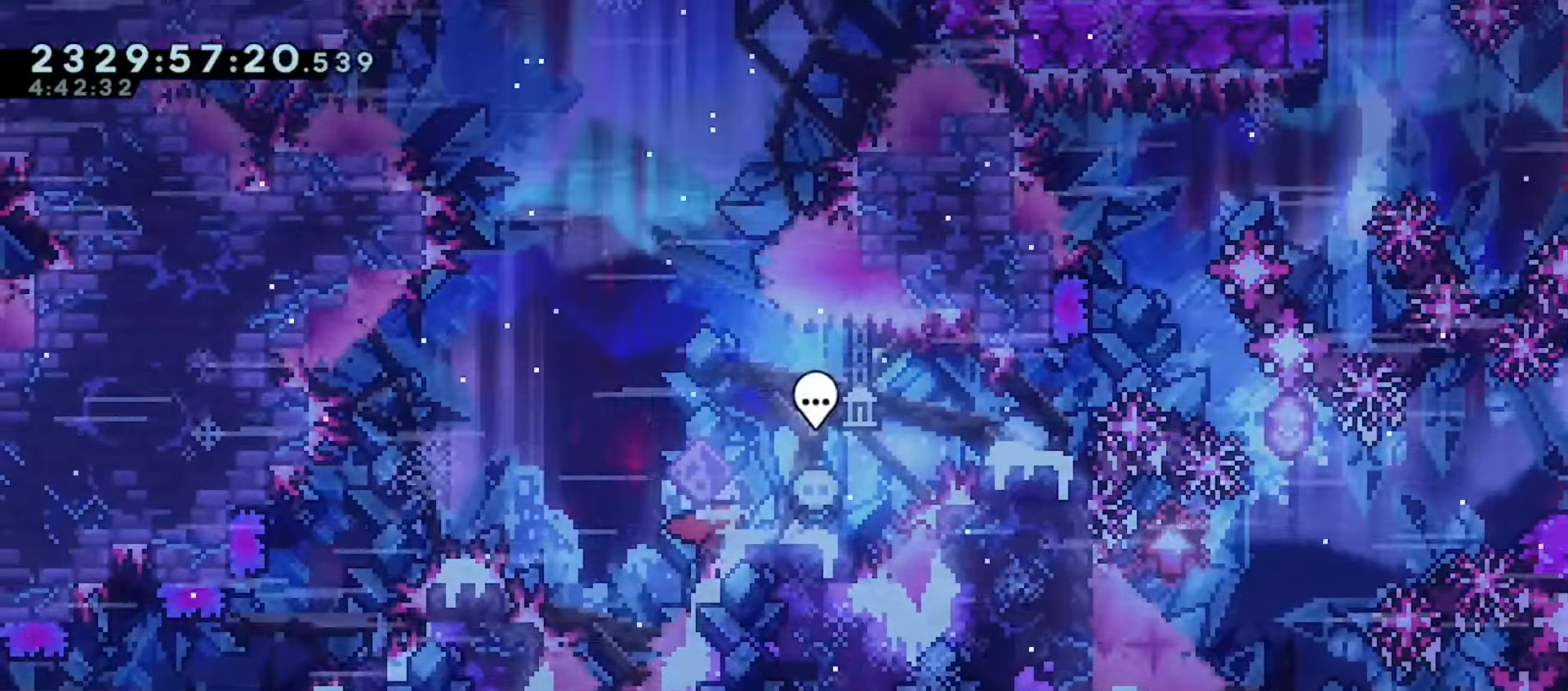
{"keys": [], "events": [[367, "right", "up"]]}
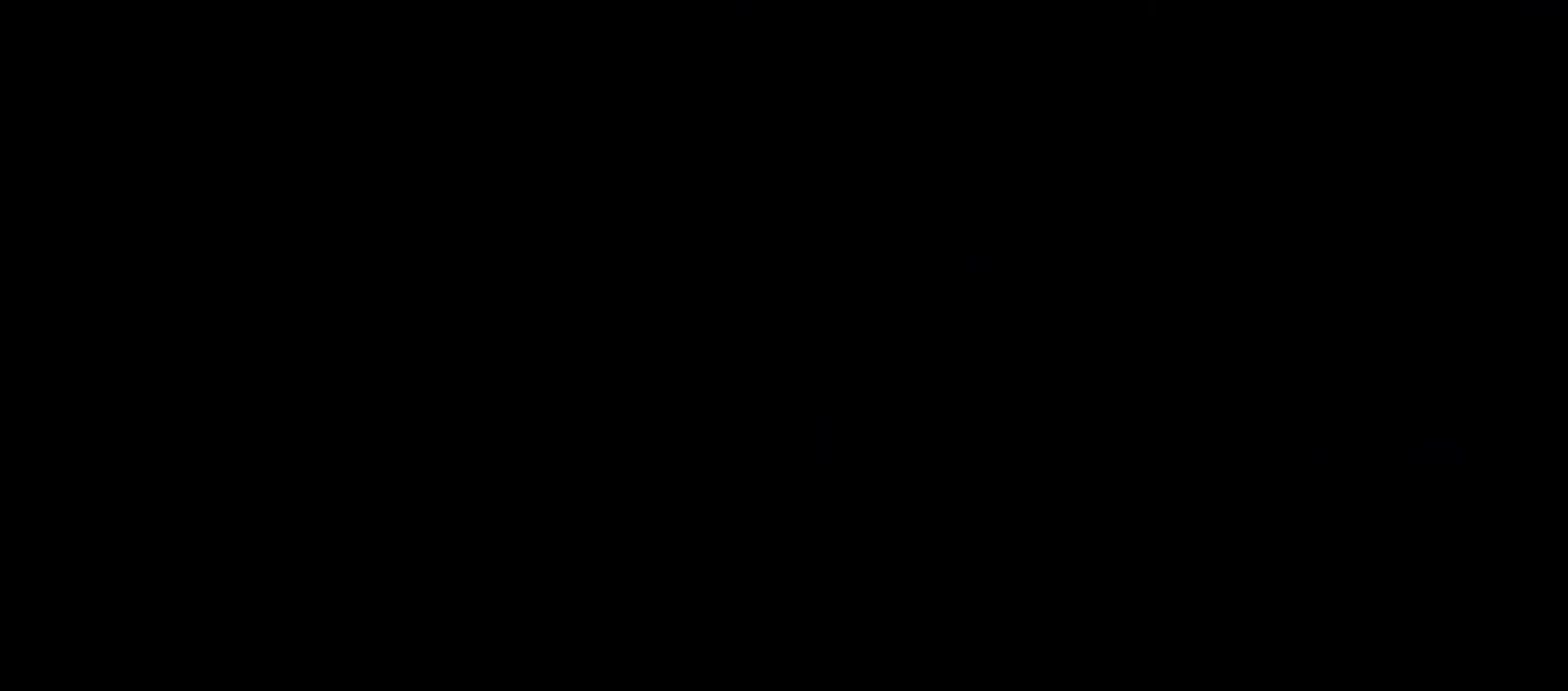
{"keys": [], "events": []}
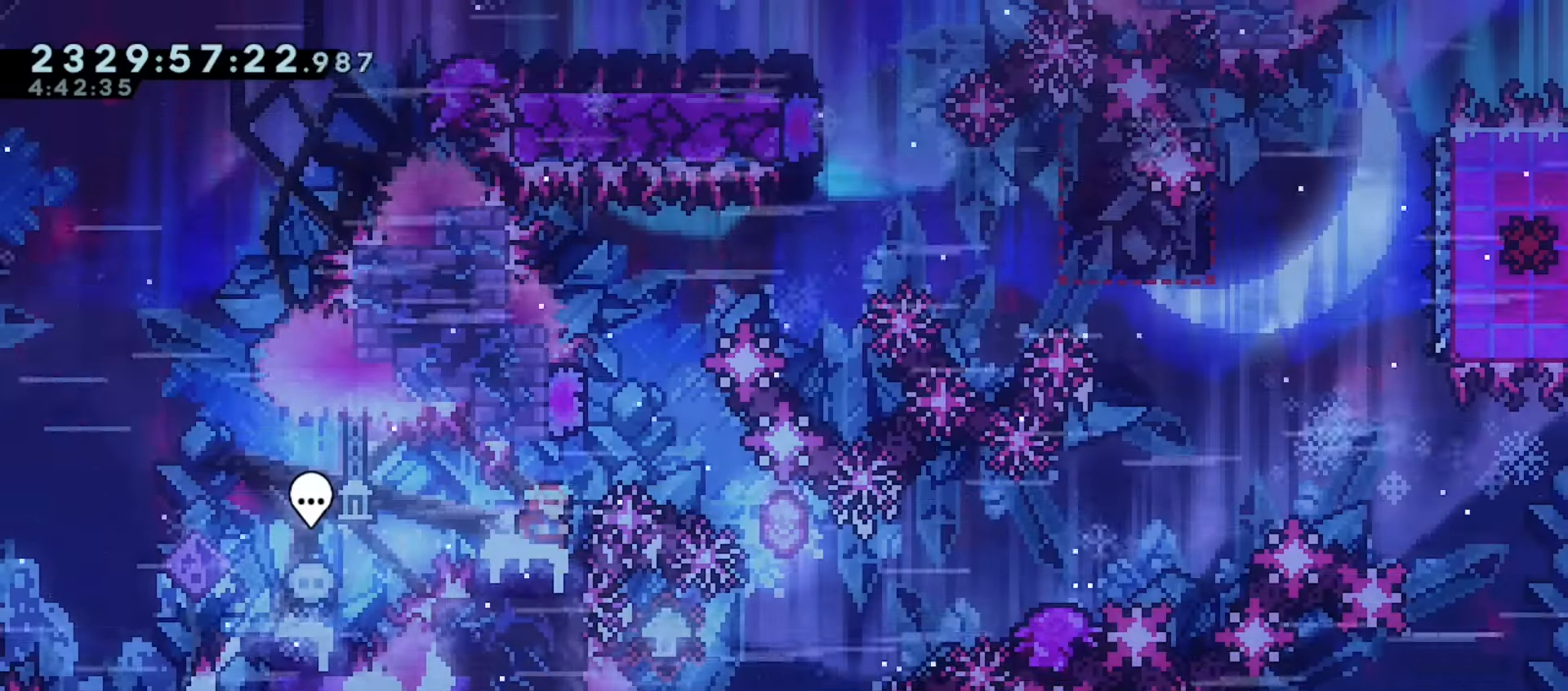
{"keys": [], "events": []}
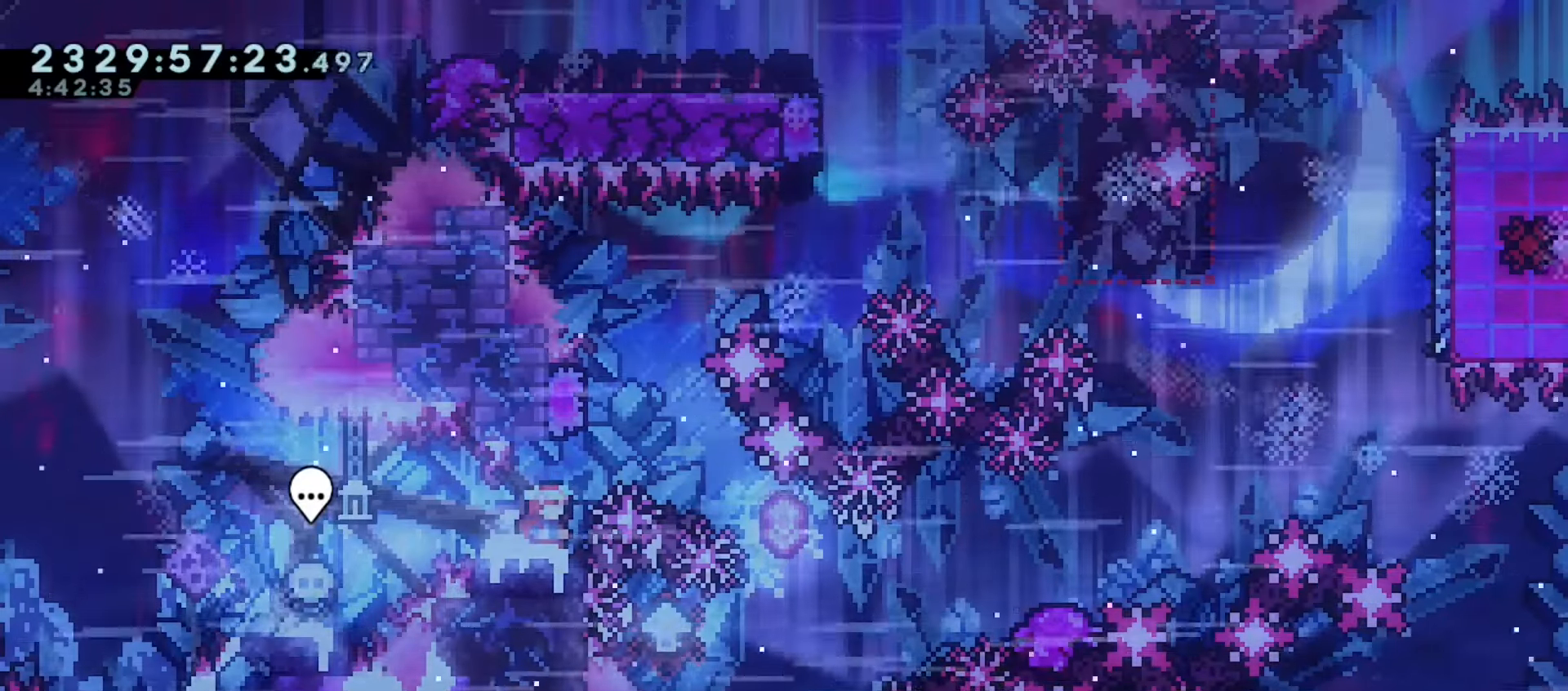
{"keys": [], "events": []}
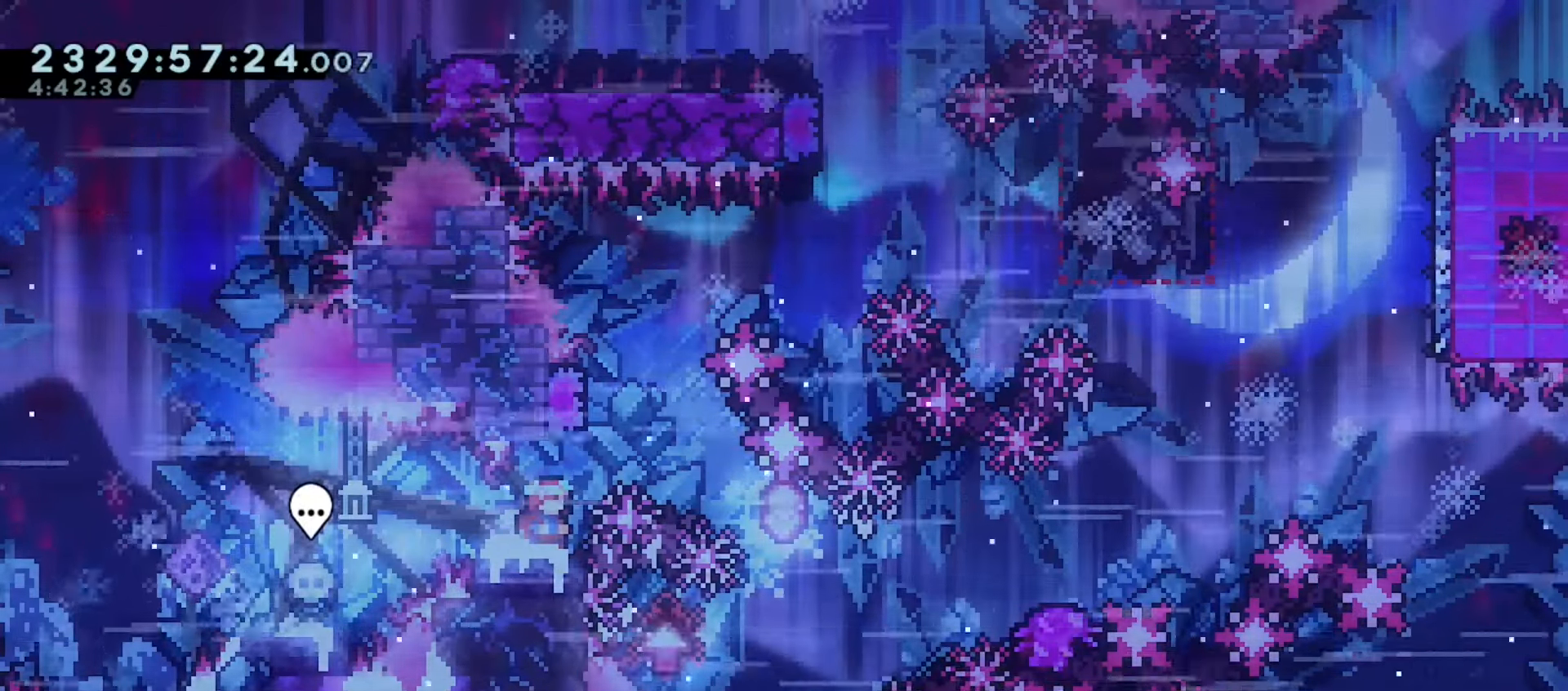
{"keys": [], "events": []}
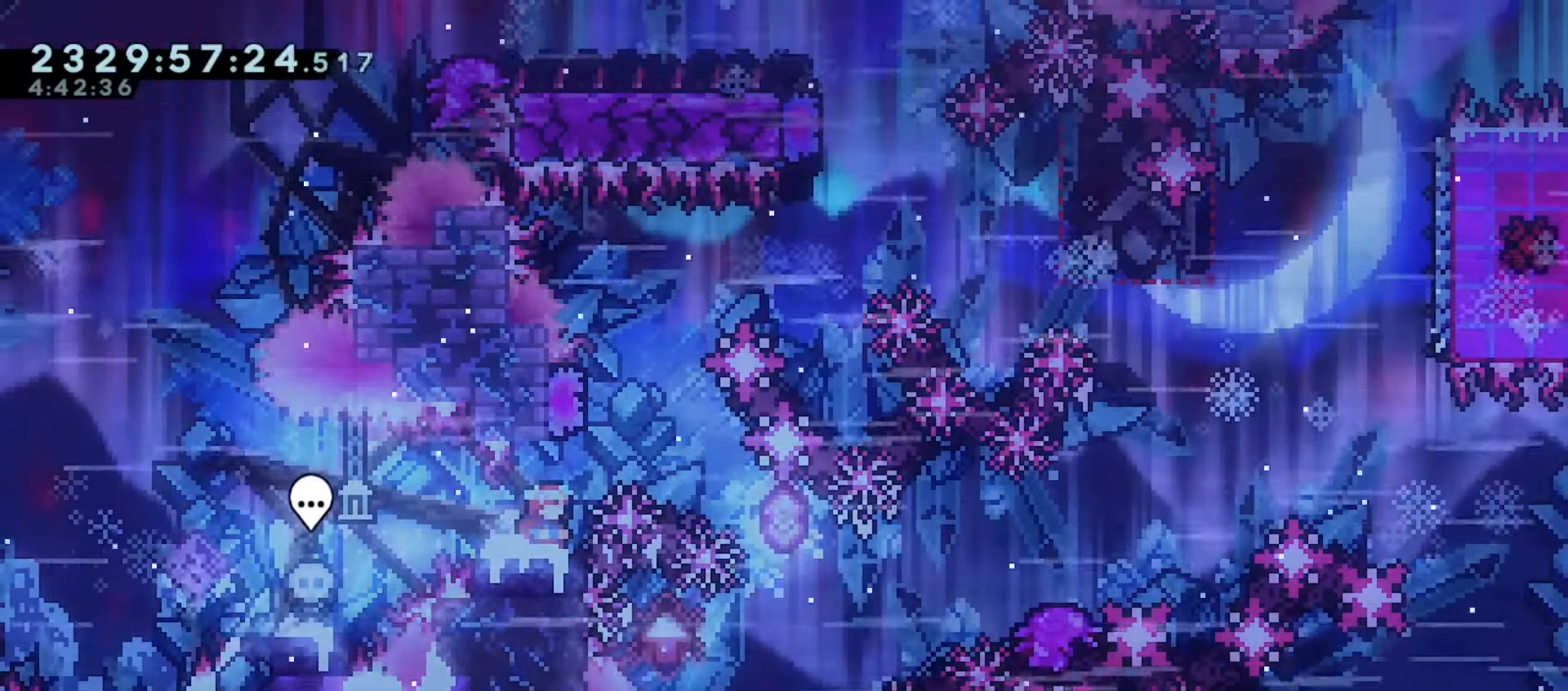
{"keys": [], "events": []}
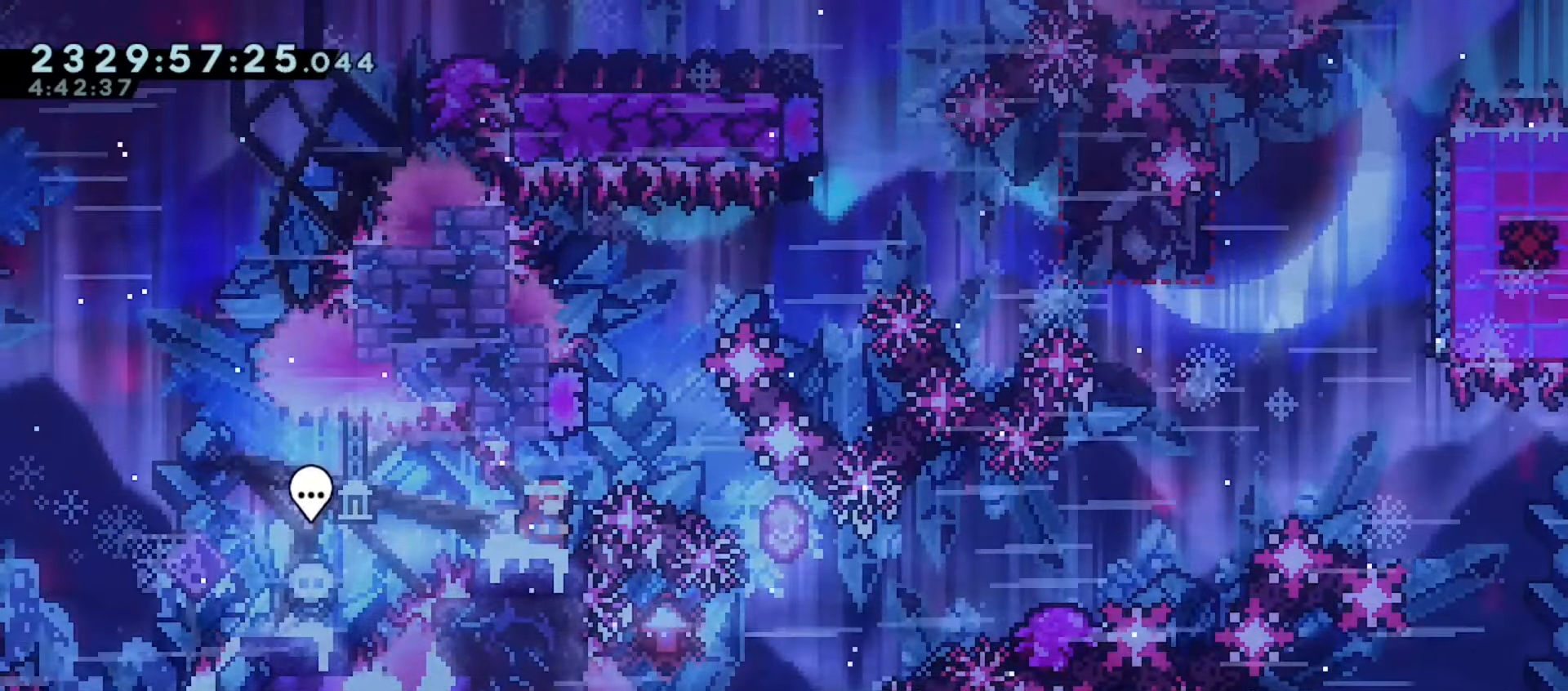
{"keys": ["jump", "right"], "events": [[400, "jump", "down"], [400, "right", "down"]]}
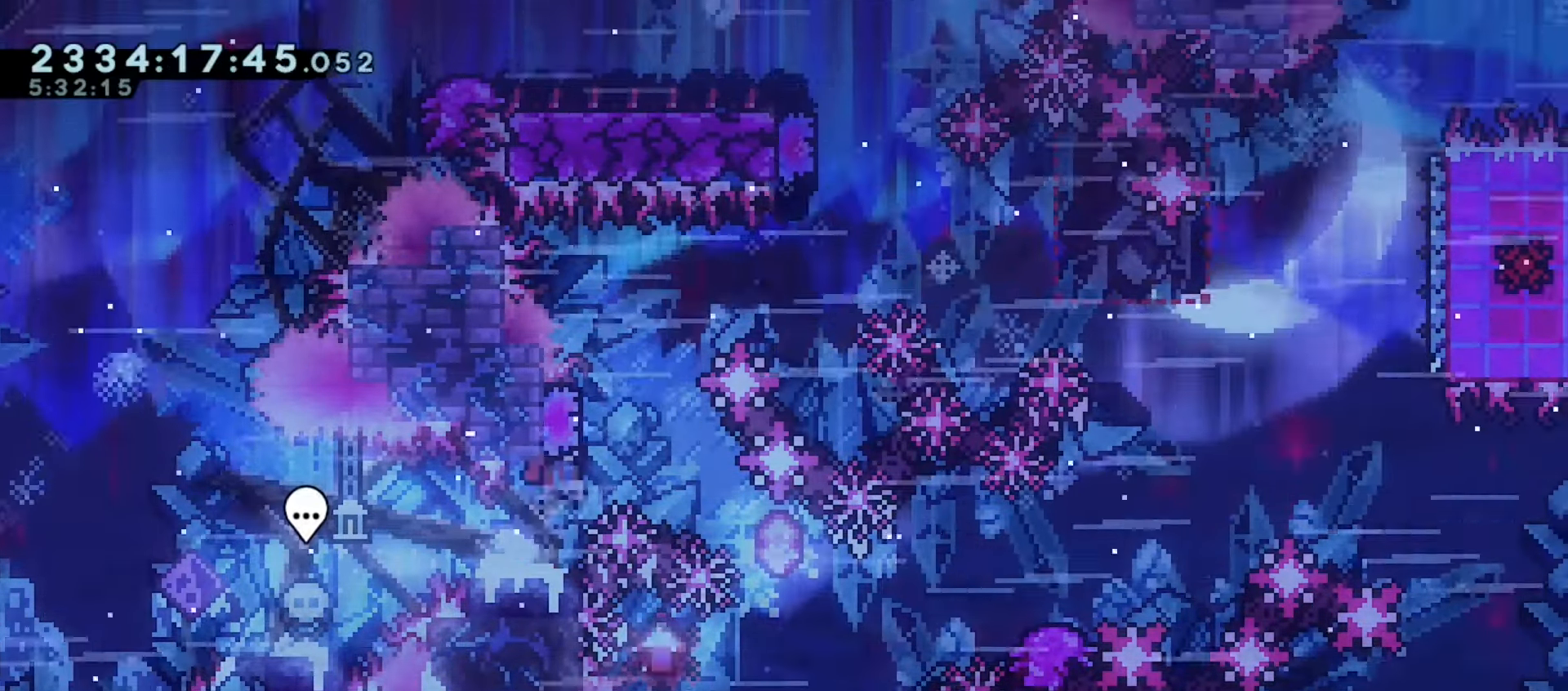
{"keys": ["left"], "events": [[100, "dash", "down"], [100, "down", "down"], [200, "jump", "up"], [267, "dash", "up"], [267, "down", "up"], [267, "right", "up"], [367, "left", "down"]]}
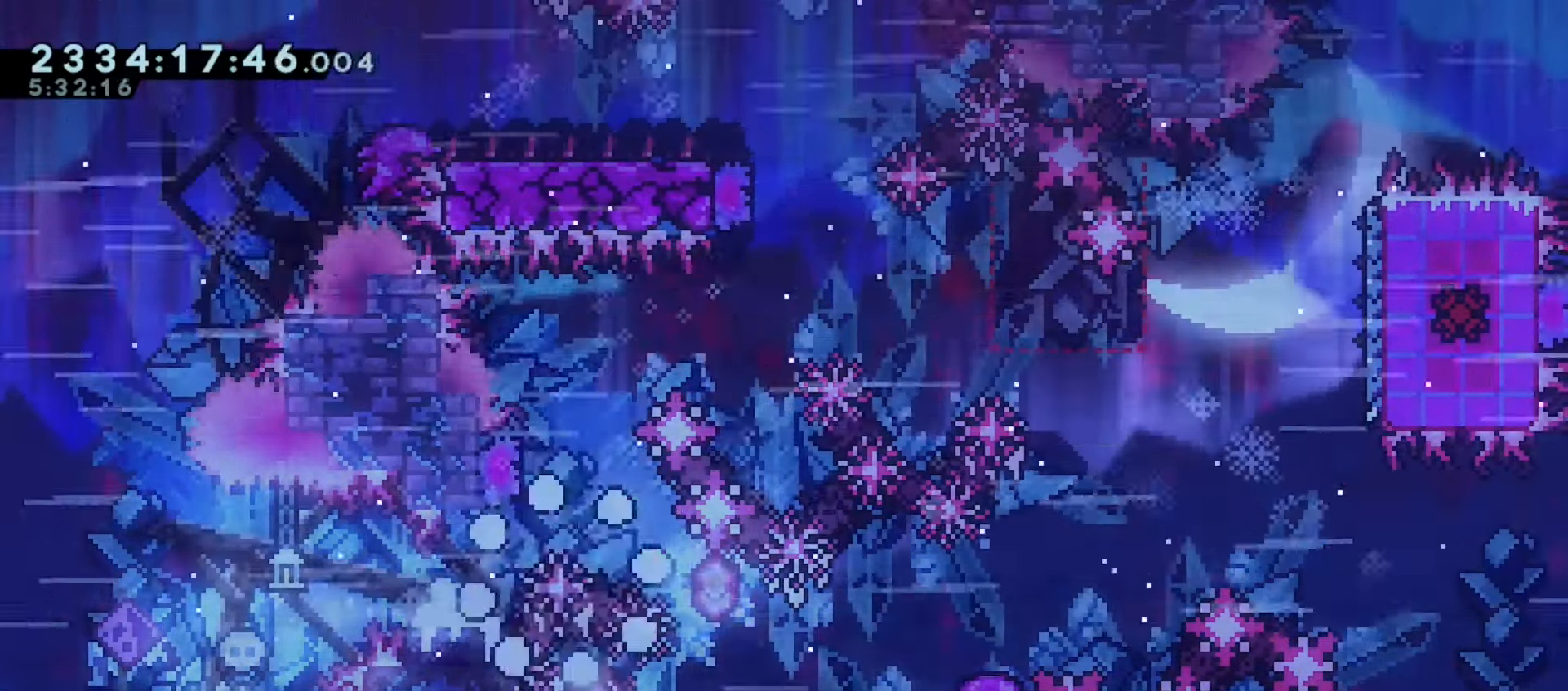
{"keys": [], "events": [[83, "left", "up"]]}
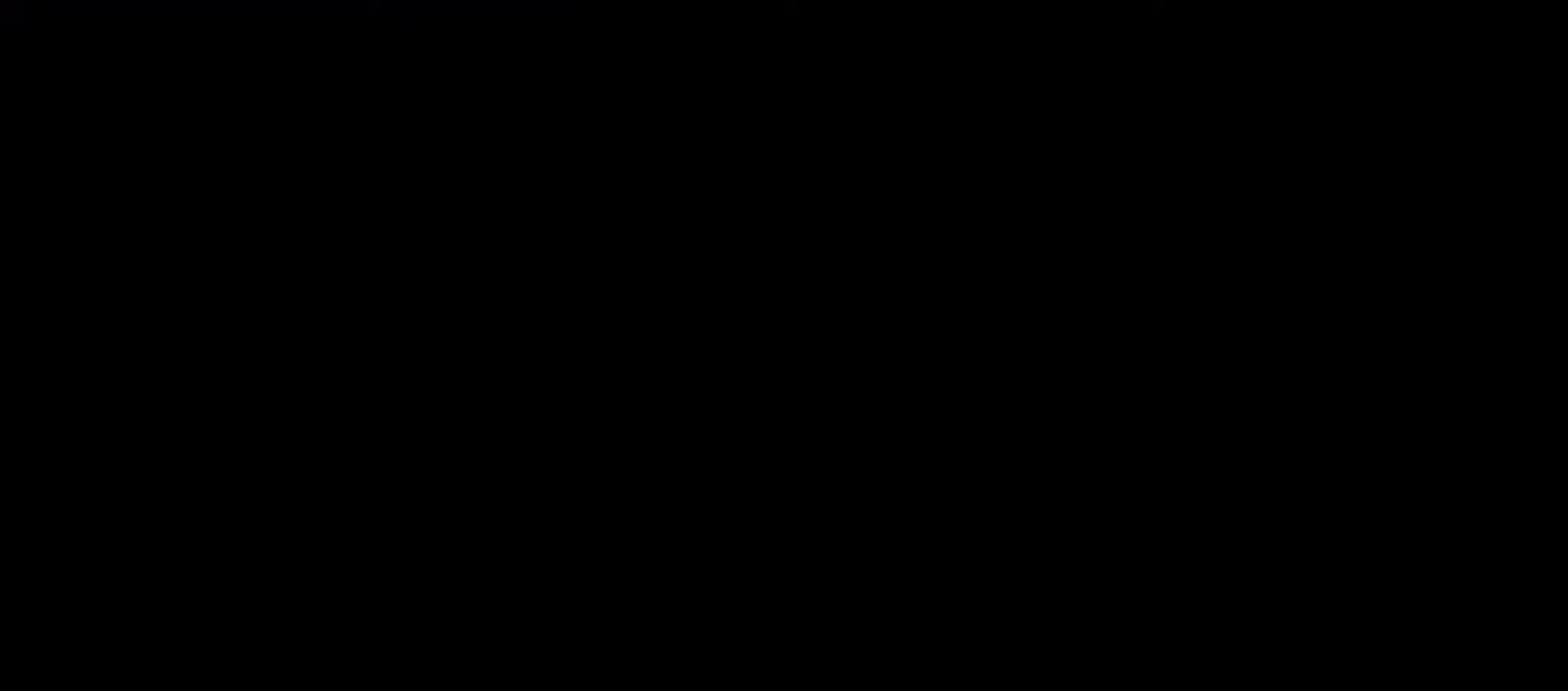
{"keys": ["right"], "events": [[500, "right", "down"]]}
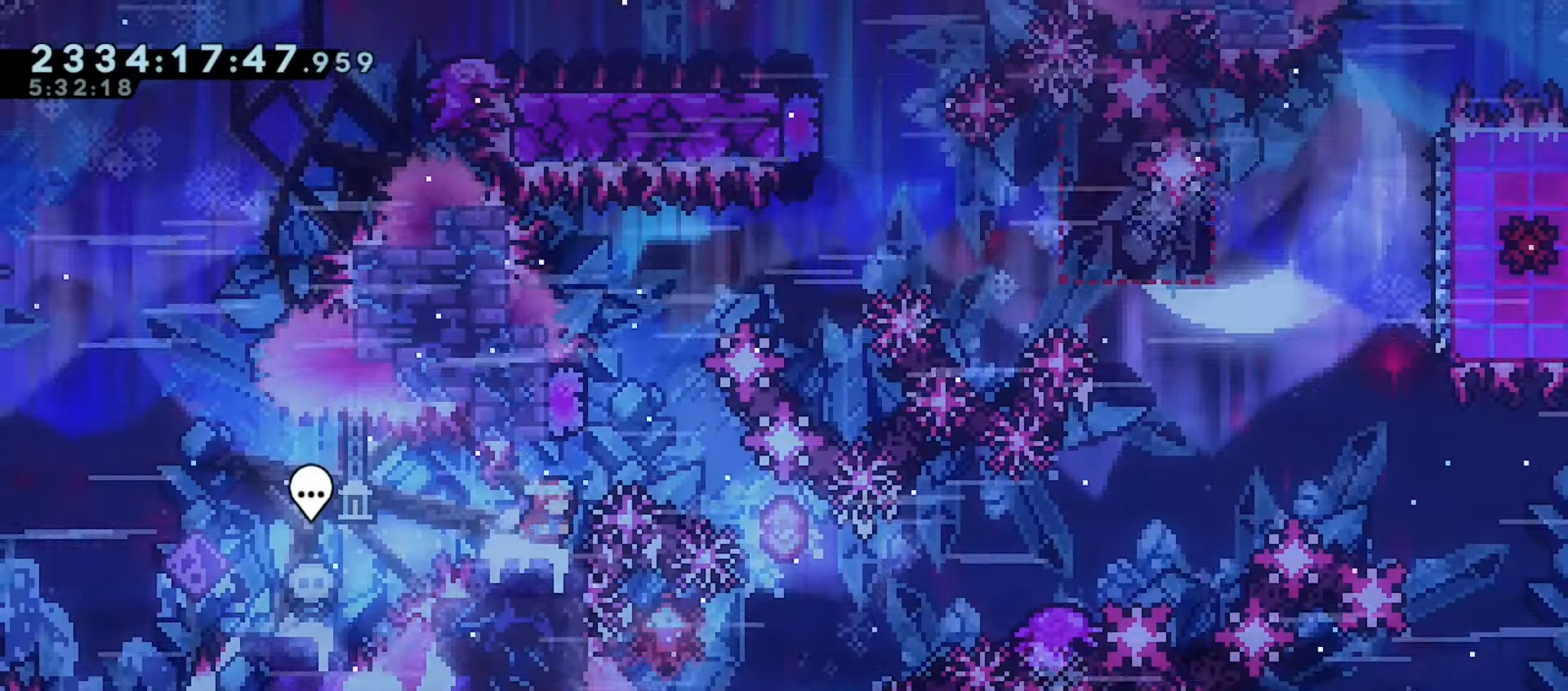
{"keys": [], "events": [[33, "jump", "down"], [183, "down", "down"], [217, "dash", "down"], [333, "jump", "up"], [367, "right", "up"], [383, "dash", "up"], [383, "down", "up"]]}
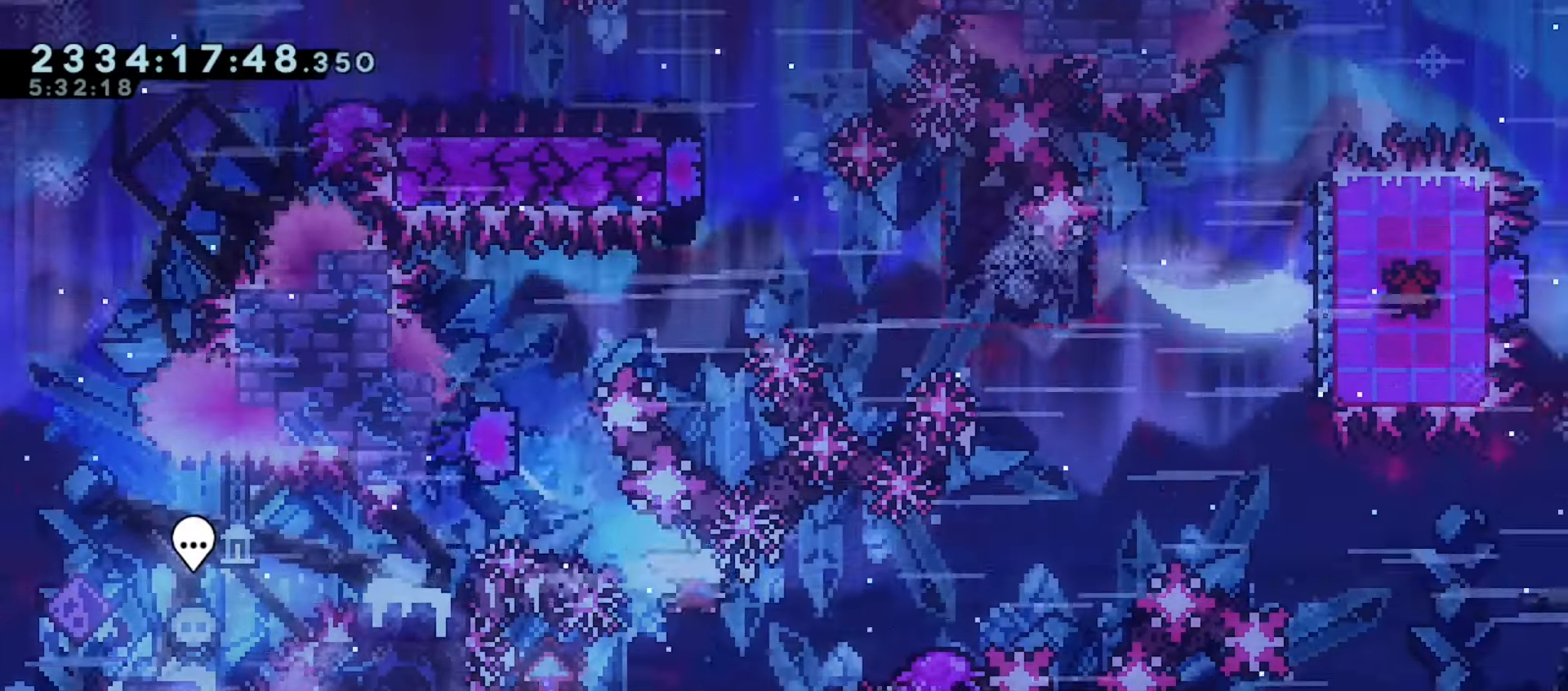
{"keys": ["jump", "right"], "events": [[33, "left", "down"], [133, "demo", "down"], [283, "demo", "up"], [300, "left", "up"], [300, "right", "down"], [383, "jump", "down"]]}
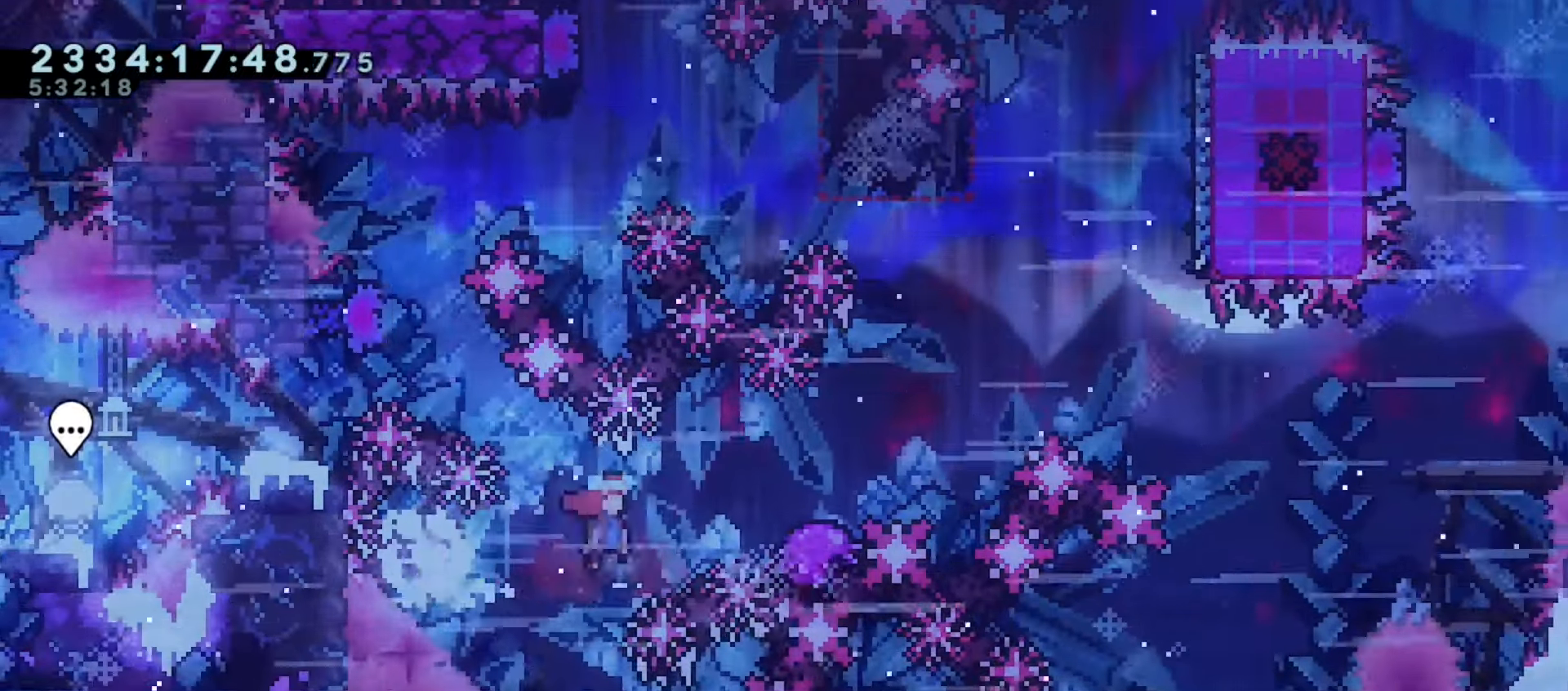
{"keys": ["dash", "up"], "events": [[67, "jump", "up"], [167, "jump", "down"], [433, "up", "down"], [450, "jump", "up"], [483, "dash", "down"], [483, "right", "up"]]}
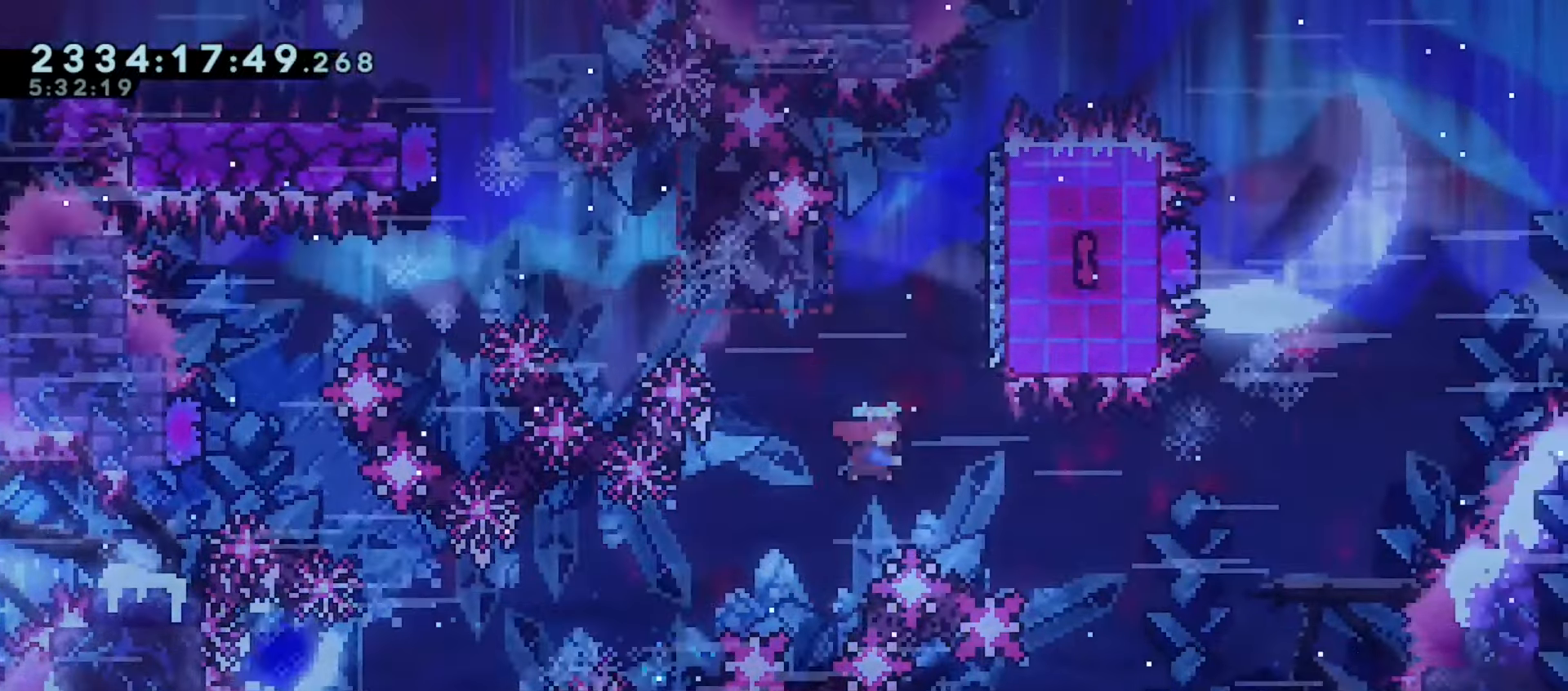
{"keys": ["left"], "events": [[100, "dash", "up"], [133, "left", "down"], [200, "jump", "down"], [200, "up", "up"], [483, "jump", "up"]]}
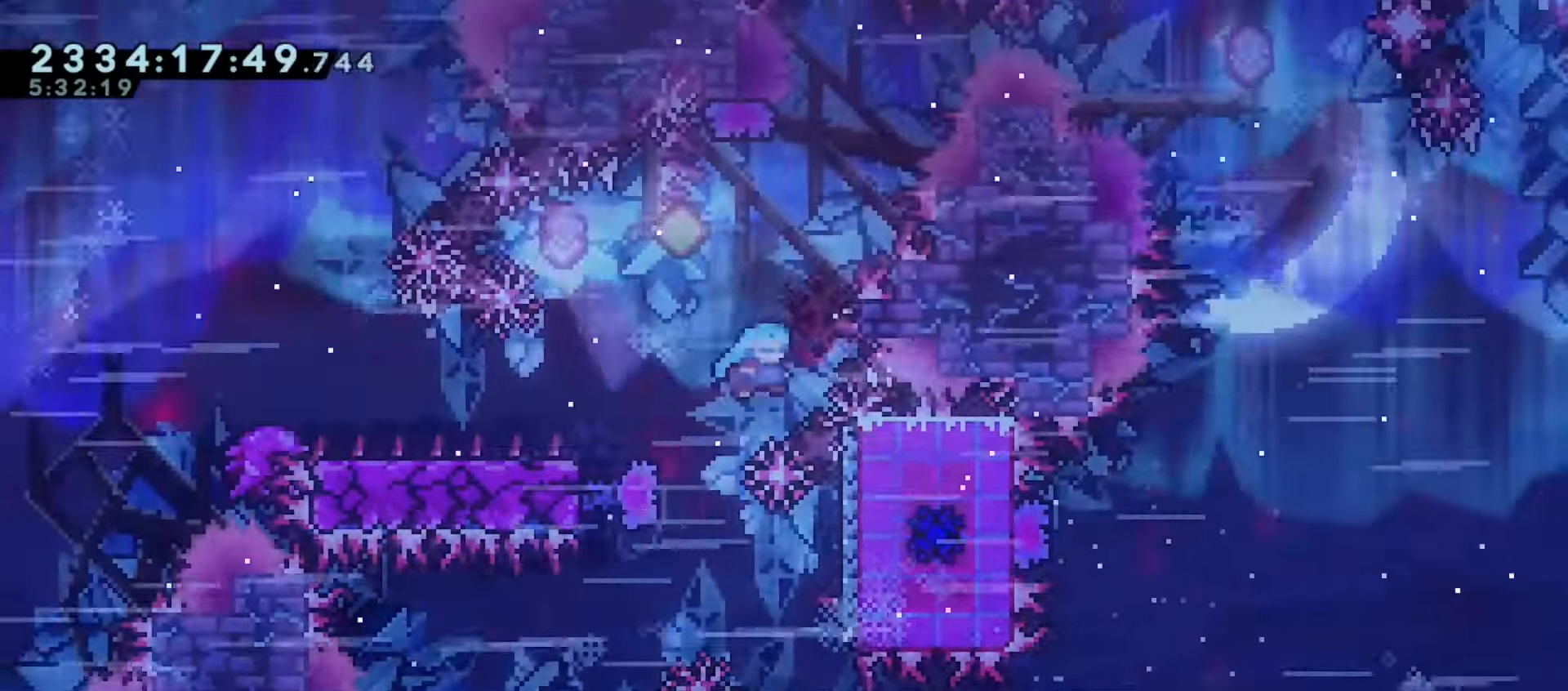
{"keys": ["down", "left"], "events": [[133, "jump", "down"], [267, "down", "down"], [300, "dash", "down"], [433, "jump", "up"], [483, "dash", "up"]]}